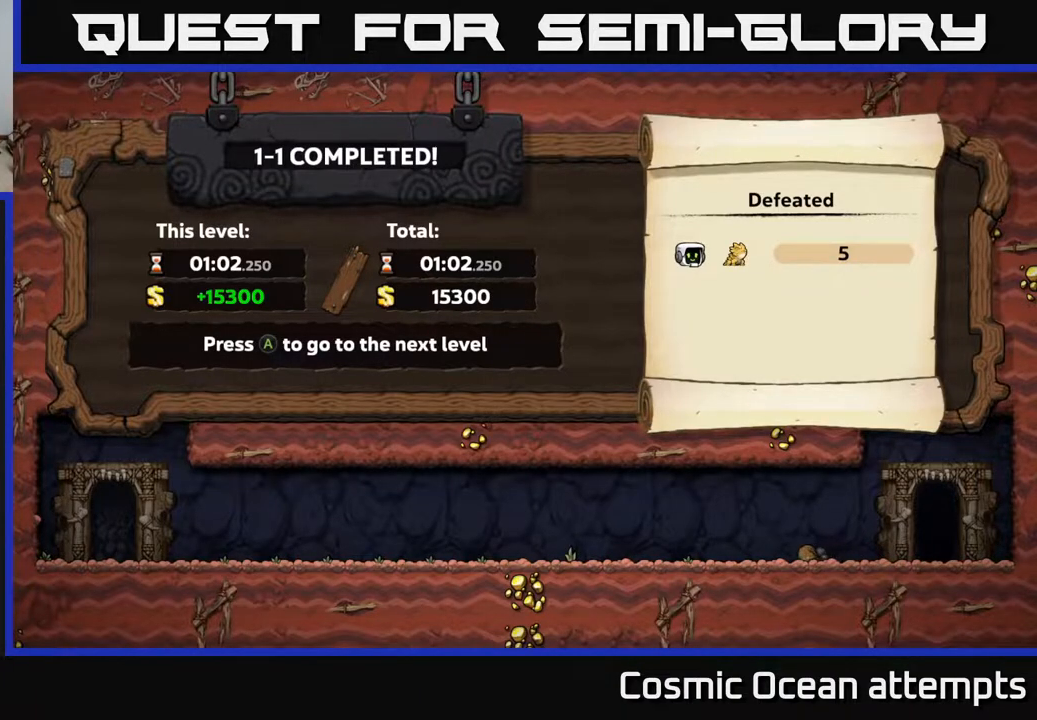
Gameplay with a controller (Xbox layout); each line is a JSON object with the inputs held at the frame after it. "events" lists button and stick changes between this image and that frame as [ms after this image, input, new state], when the widget could be followed in between.
{"buttons": ["A"], "left_stick": "center", "right_stick": "center", "events": [[433, "A", "down"]]}
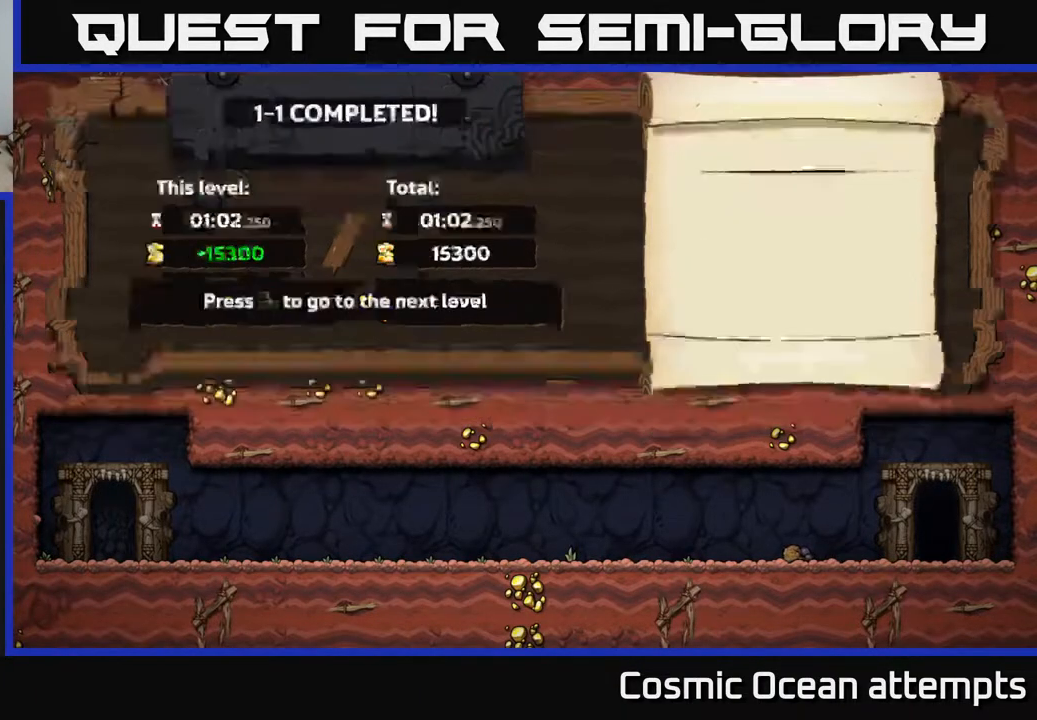
{"buttons": [], "left_stick": "center", "right_stick": "center", "events": [[50, "A", "up"]]}
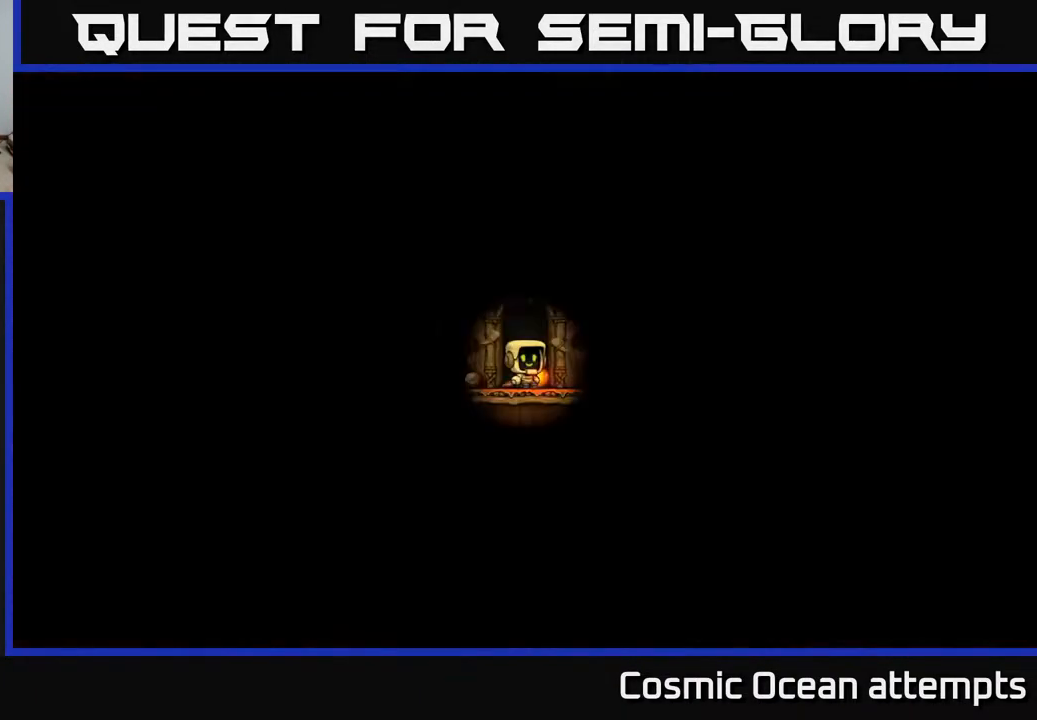
{"buttons": ["DPAD_RIGHT"], "left_stick": "center", "right_stick": "center", "events": [[467, "DPAD_RIGHT", "down"]]}
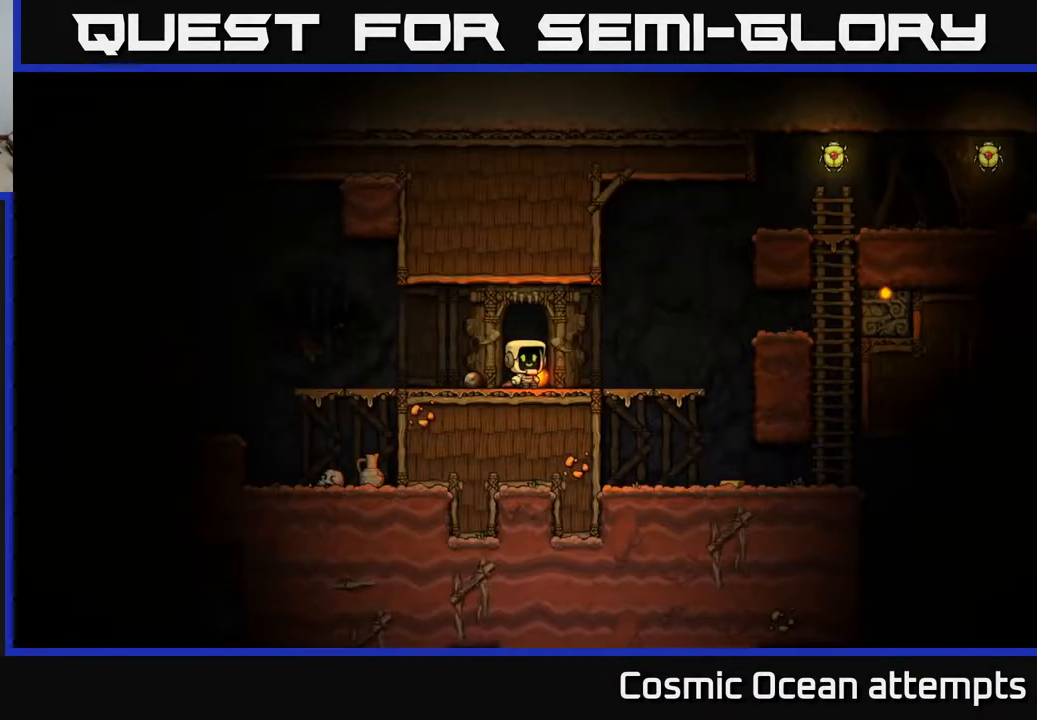
{"buttons": [], "left_stick": "center", "right_stick": "center", "events": [[50, "DPAD_RIGHT", "up"]]}
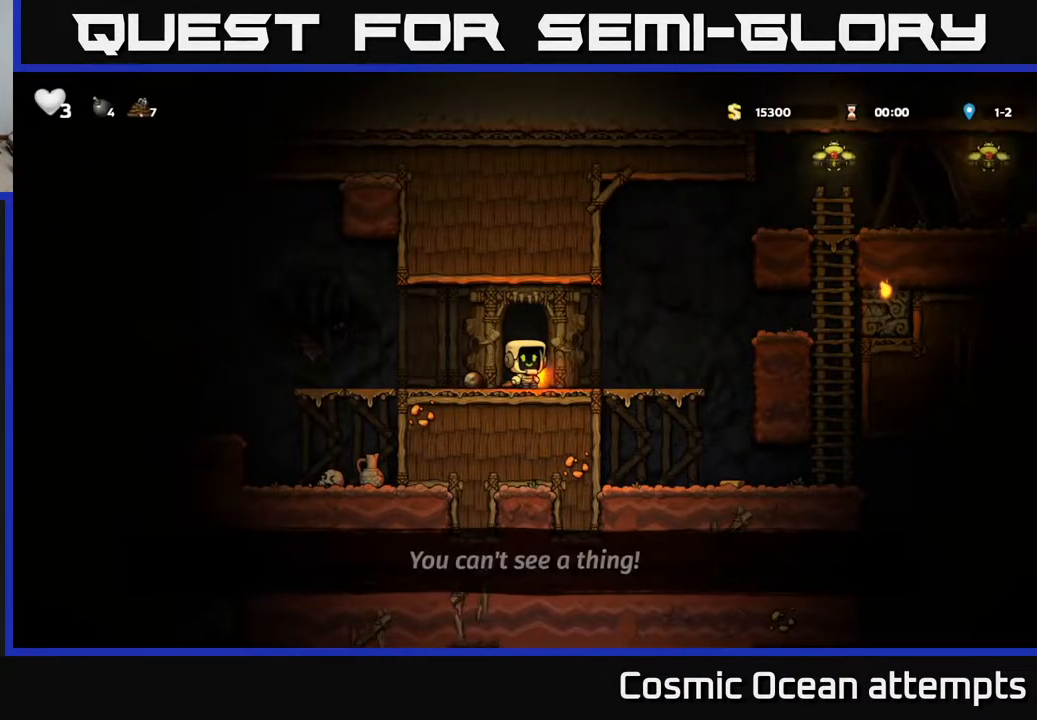
{"buttons": ["DPAD_DOWN"], "left_stick": "center", "right_stick": "center", "events": [[233, "DPAD_DOWN", "down"], [400, "X", "down"], [450, "X", "up"]]}
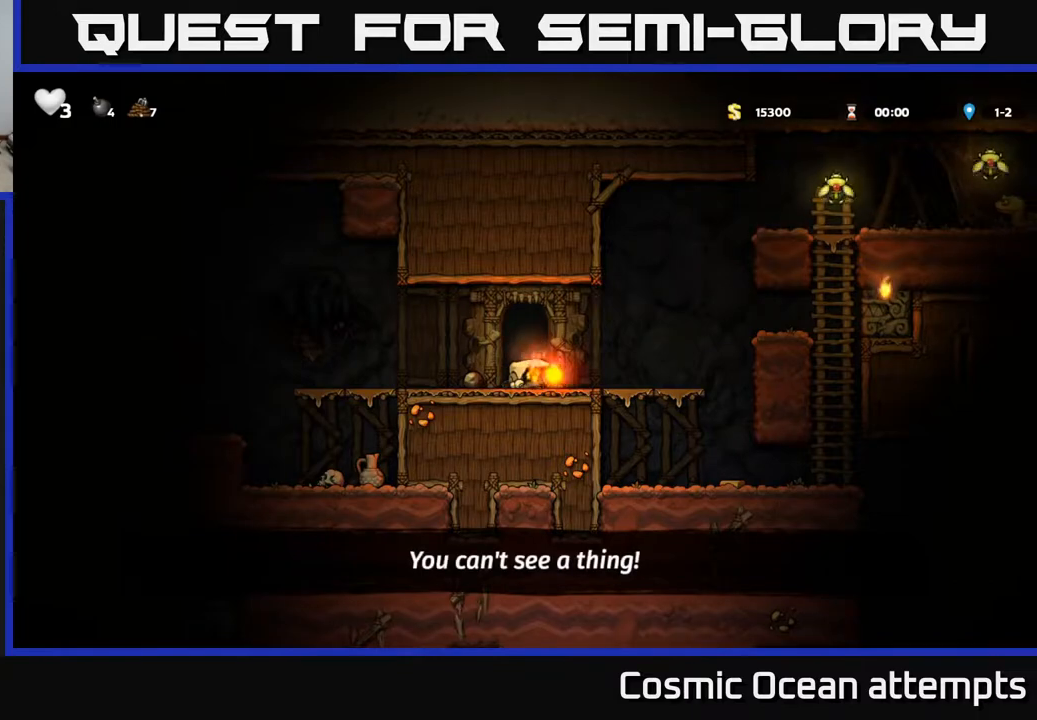
{"buttons": [], "left_stick": "center", "right_stick": "center", "events": [[33, "DPAD_DOWN", "up"], [283, "DPAD_RIGHT", "down"], [433, "DPAD_RIGHT", "up"]]}
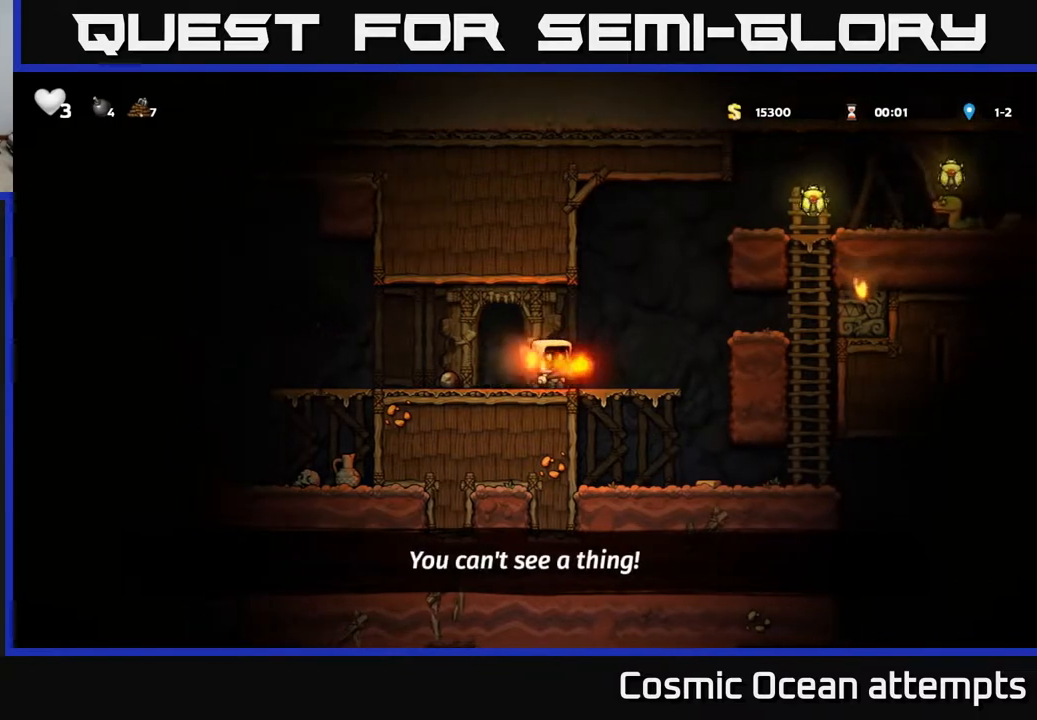
{"buttons": [], "left_stick": "center", "right_stick": "center", "events": []}
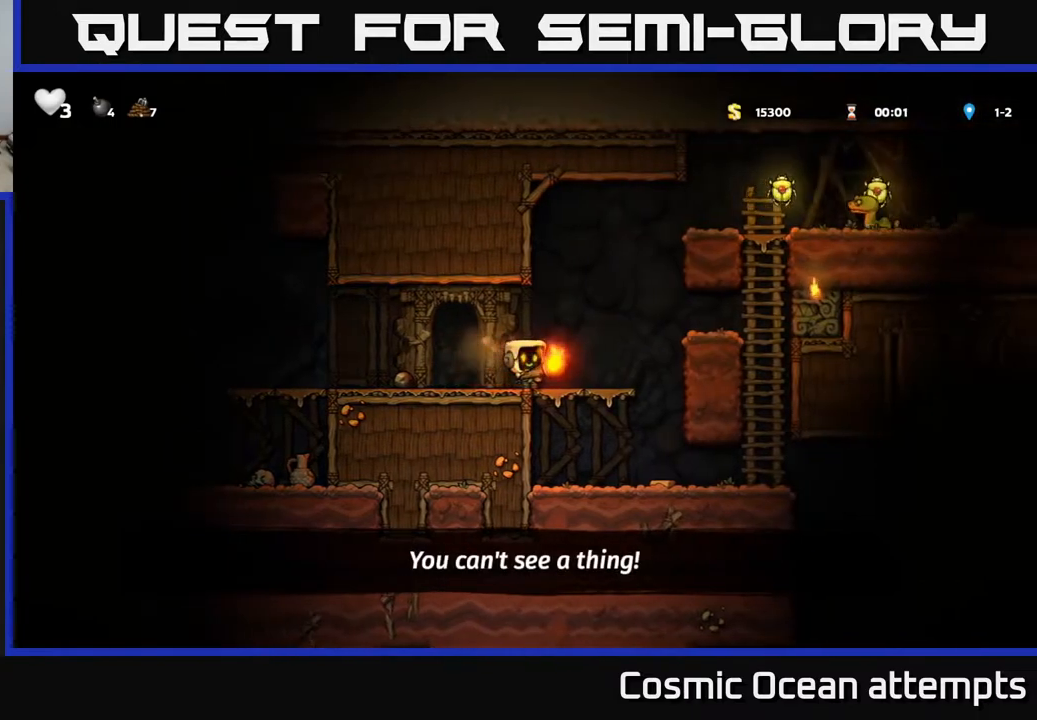
{"buttons": [], "left_stick": "center", "right_stick": "center", "events": [[200, "DPAD_LEFT", "down"], [383, "DPAD_LEFT", "up"]]}
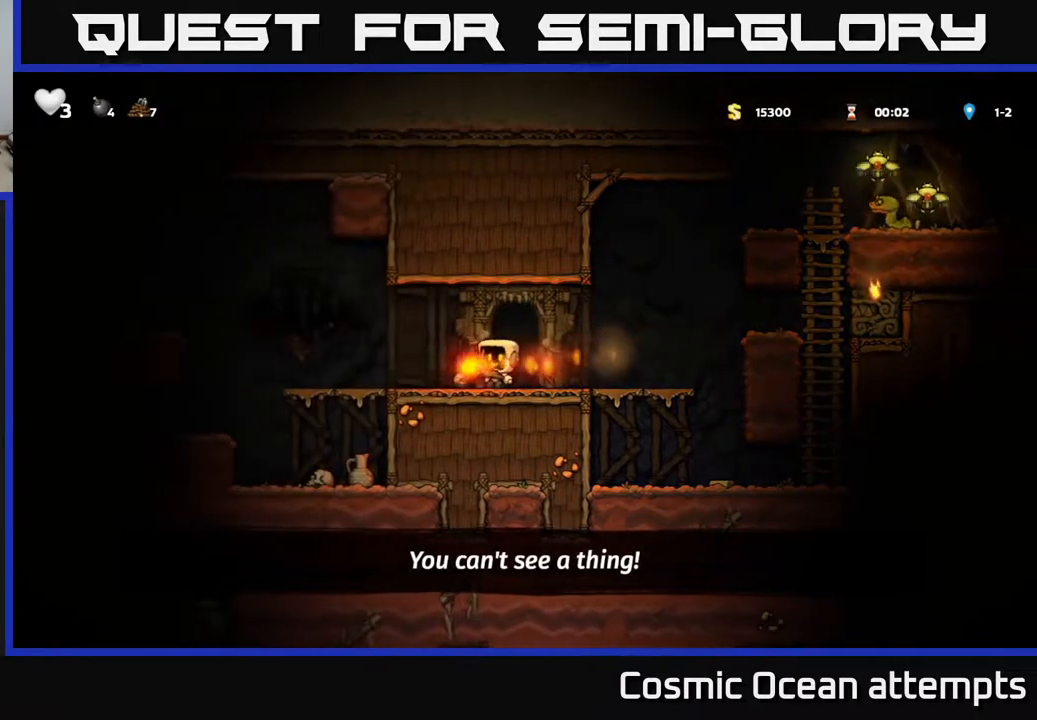
{"buttons": ["DPAD_RIGHT"], "left_stick": "center", "right_stick": "center", "events": [[283, "DPAD_RIGHT", "down"]]}
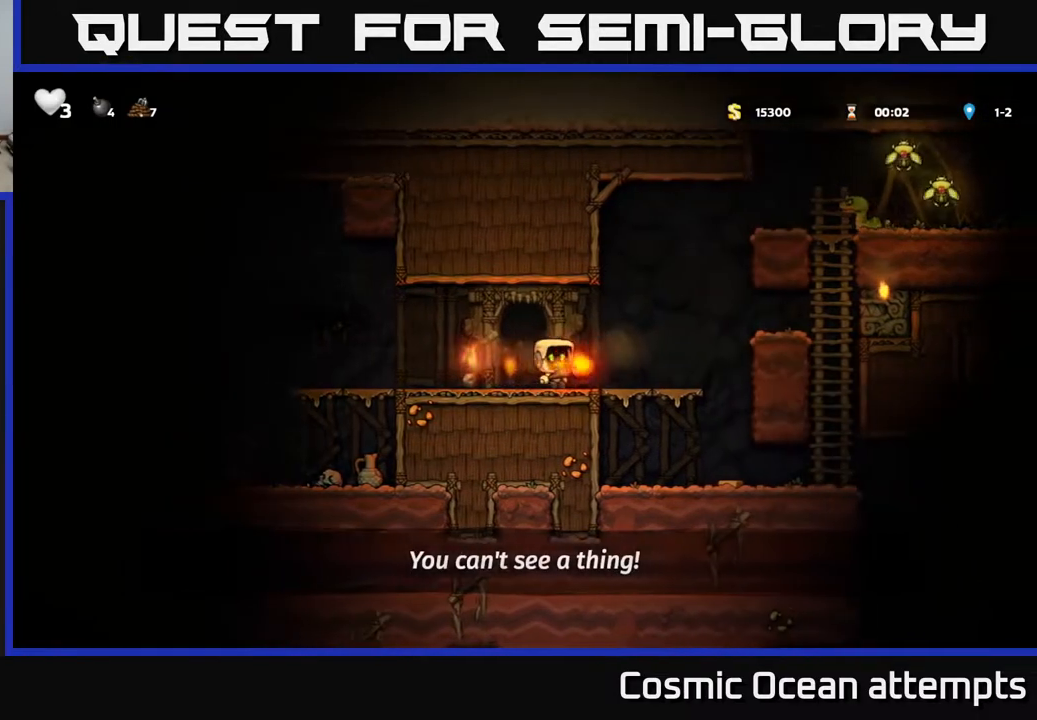
{"buttons": ["DPAD_RIGHT"], "left_stick": "center", "right_stick": "center", "events": [[133, "DPAD_RIGHT", "up"], [250, "DPAD_DOWN", "down"], [300, "A", "down"], [383, "A", "up"], [433, "DPAD_DOWN", "up"], [500, "DPAD_RIGHT", "down"]]}
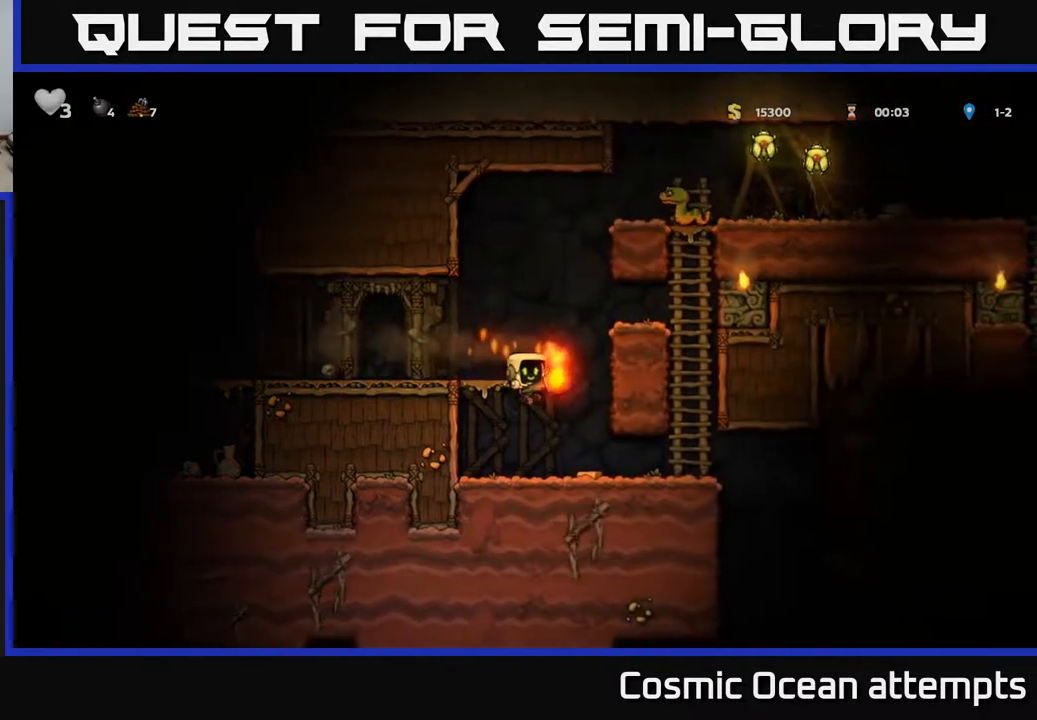
{"buttons": [], "left_stick": "center", "right_stick": "center", "events": [[217, "DPAD_RIGHT", "up"]]}
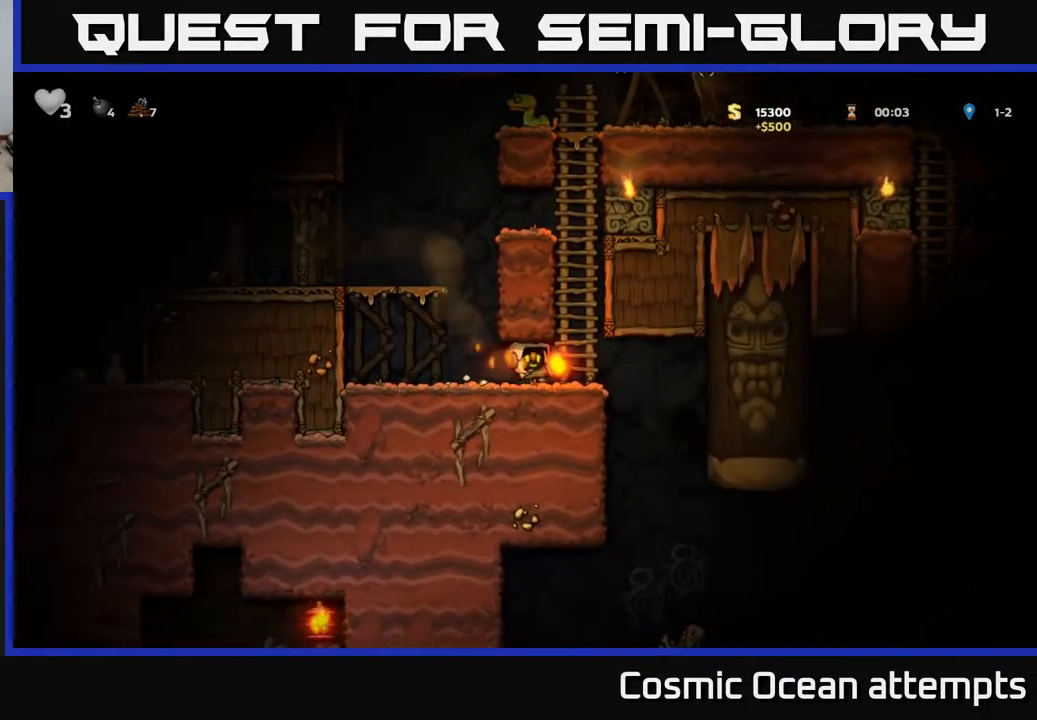
{"buttons": ["DPAD_LEFT"], "left_stick": "center", "right_stick": "center", "events": [[317, "DPAD_UP", "down"], [350, "X", "down"], [400, "X", "up"], [483, "DPAD_LEFT", "down"], [500, "DPAD_UP", "up"]]}
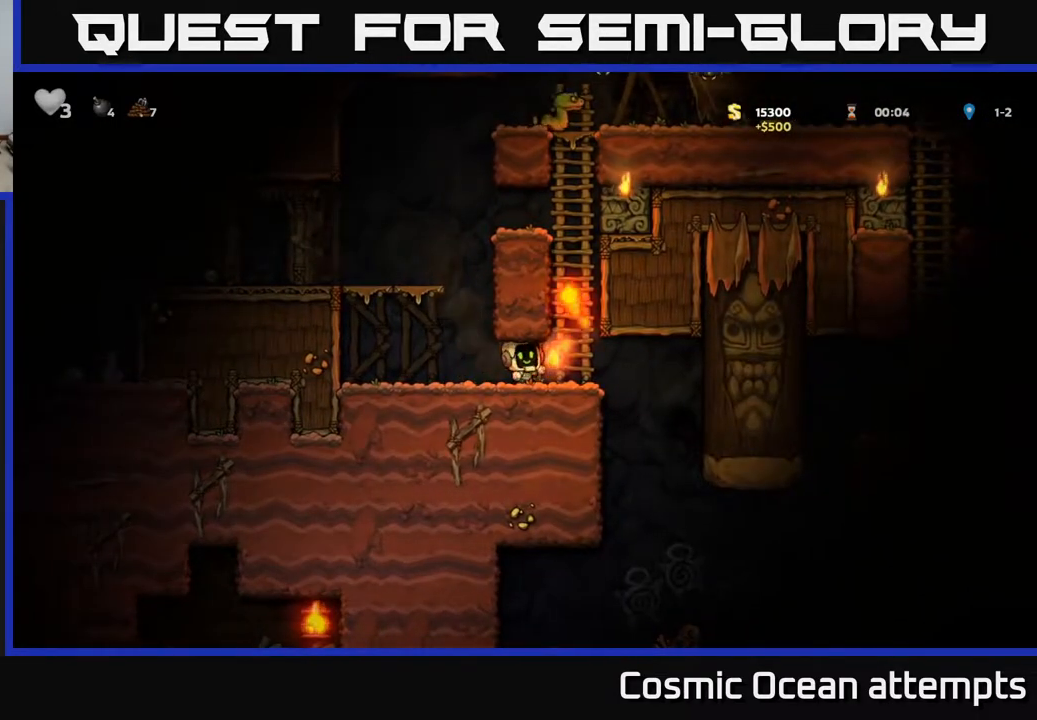
{"buttons": [], "left_stick": "center", "right_stick": "center", "events": [[233, "DPAD_LEFT", "up"]]}
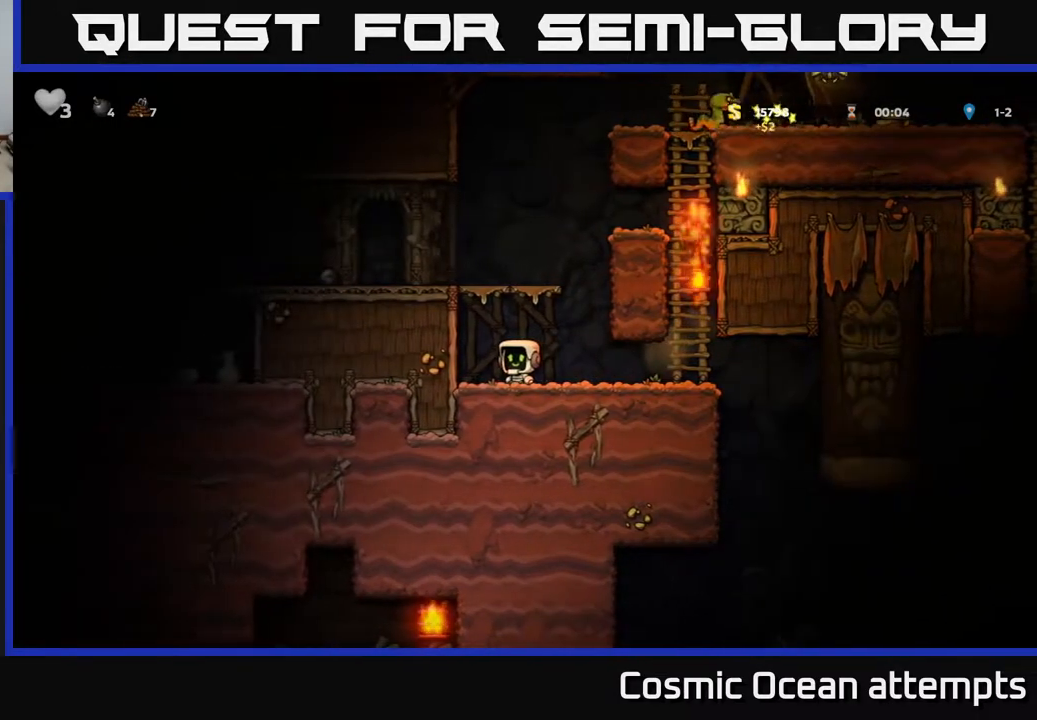
{"buttons": [], "left_stick": "center", "right_stick": "center", "events": [[150, "DPAD_RIGHT", "down"], [467, "DPAD_RIGHT", "up"]]}
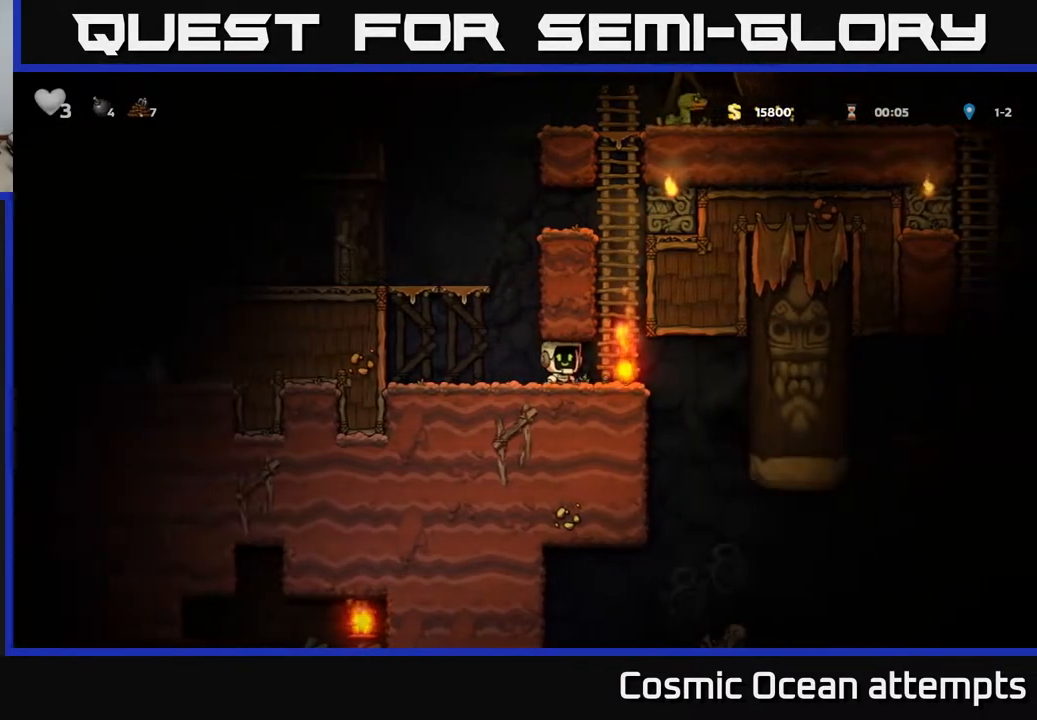
{"buttons": [], "left_stick": "center", "right_stick": "center", "events": [[100, "DPAD_DOWN", "down"], [217, "X", "down"], [350, "DPAD_DOWN", "up"], [350, "X", "up"]]}
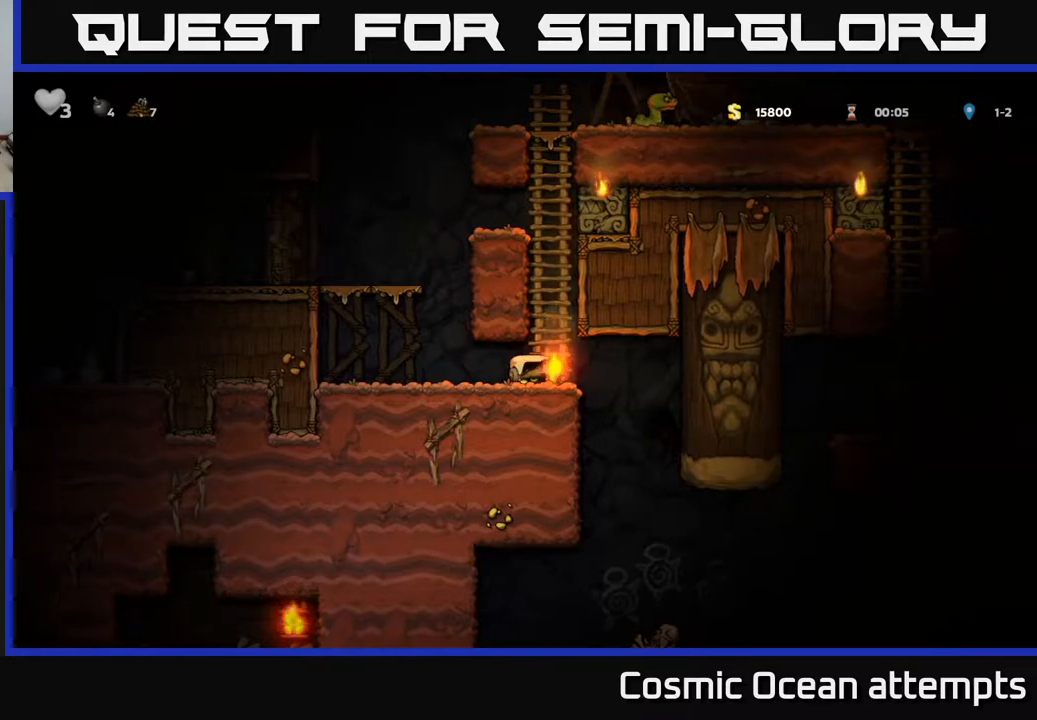
{"buttons": ["DPAD_LEFT"], "left_stick": "center", "right_stick": "center", "events": [[83, "DPAD_UP", "down"], [100, "A", "down"], [133, "X", "down"], [150, "A", "up"], [183, "X", "up"], [233, "DPAD_LEFT", "down"], [233, "DPAD_UP", "up"]]}
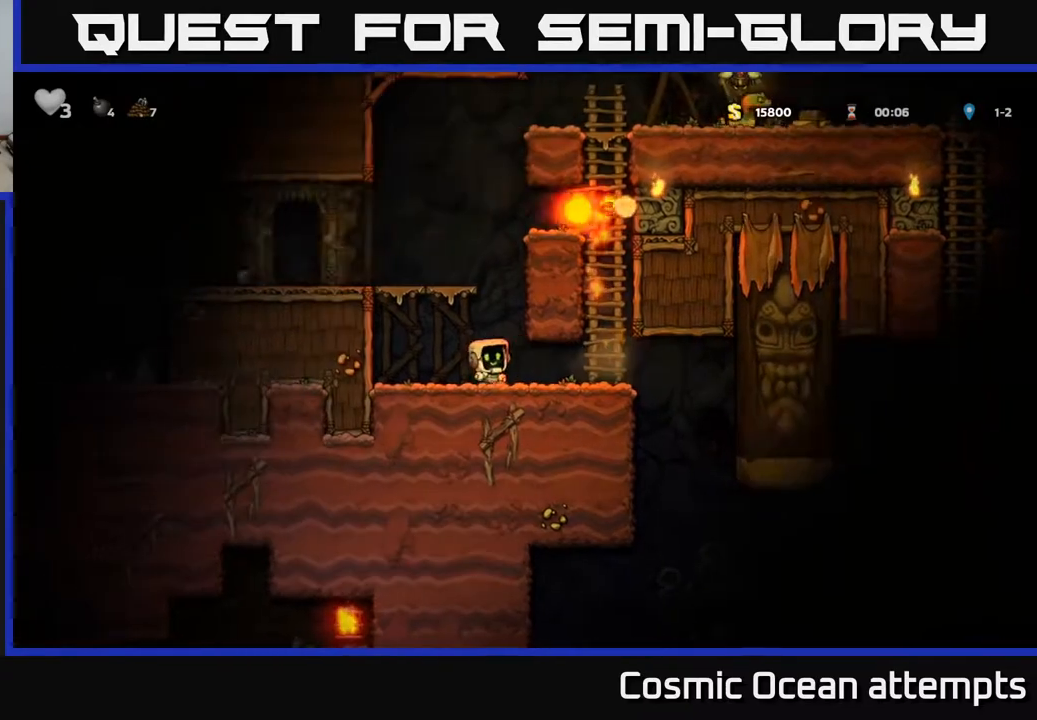
{"buttons": [], "left_stick": "center", "right_stick": "center", "events": [[17, "DPAD_LEFT", "up"], [433, "DPAD_RIGHT", "down"], [500, "DPAD_RIGHT", "up"]]}
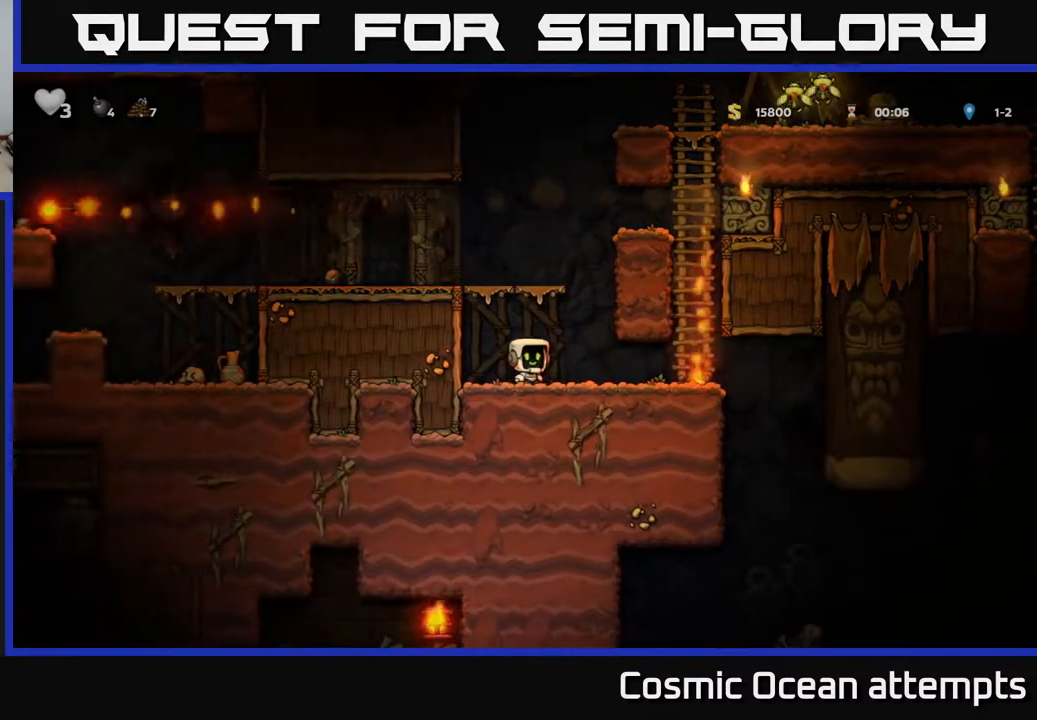
{"buttons": ["DPAD_RIGHT"], "left_stick": "center", "right_stick": "center", "events": [[150, "DPAD_RIGHT", "down"]]}
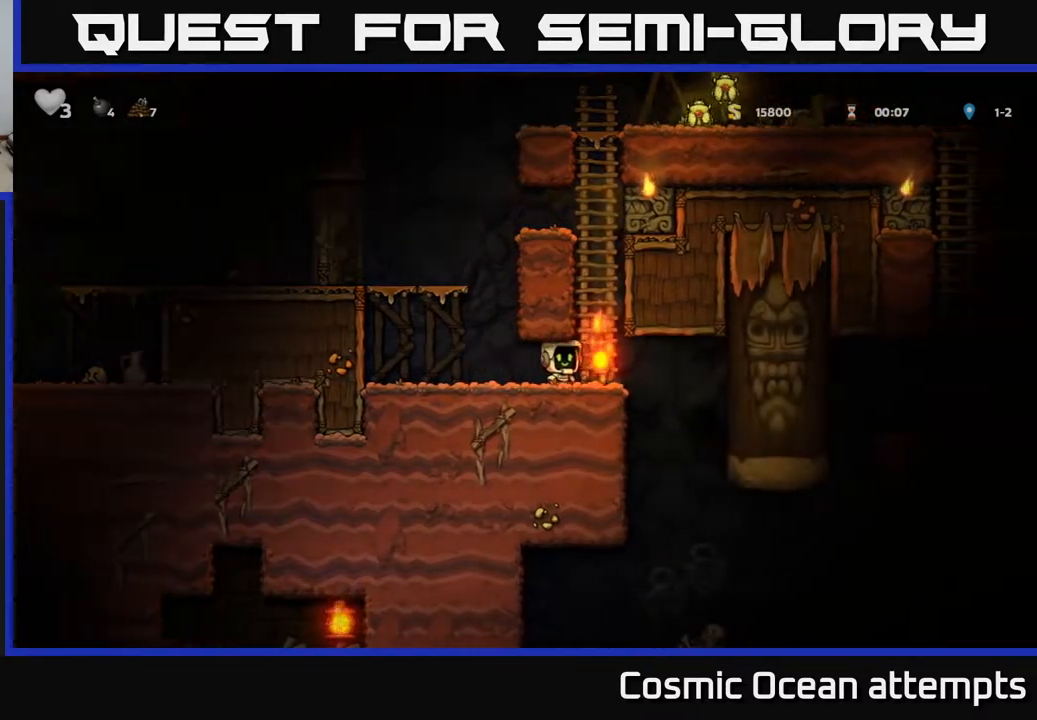
{"buttons": ["DPAD_UP"], "left_stick": "center", "right_stick": "center", "events": [[17, "DPAD_DOWN", "down"], [33, "DPAD_RIGHT", "up"], [83, "X", "down"], [183, "DPAD_DOWN", "up"], [200, "X", "up"], [267, "DPAD_UP", "down"], [283, "A", "down"], [417, "A", "up"]]}
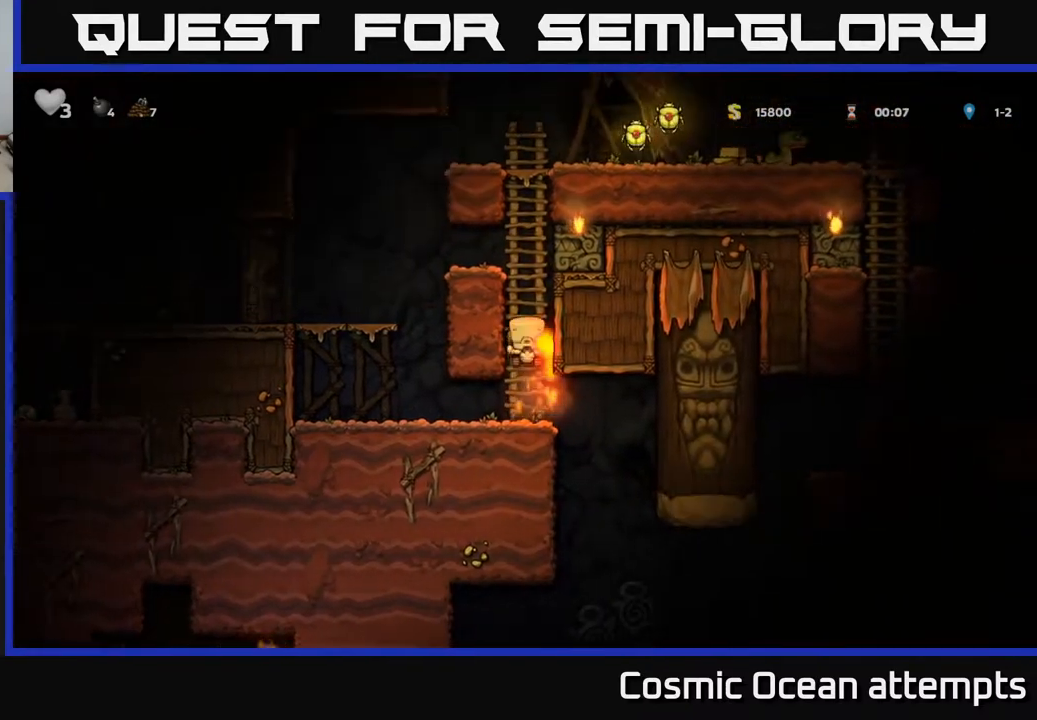
{"buttons": ["DPAD_UP"], "left_stick": "center", "right_stick": "center", "events": []}
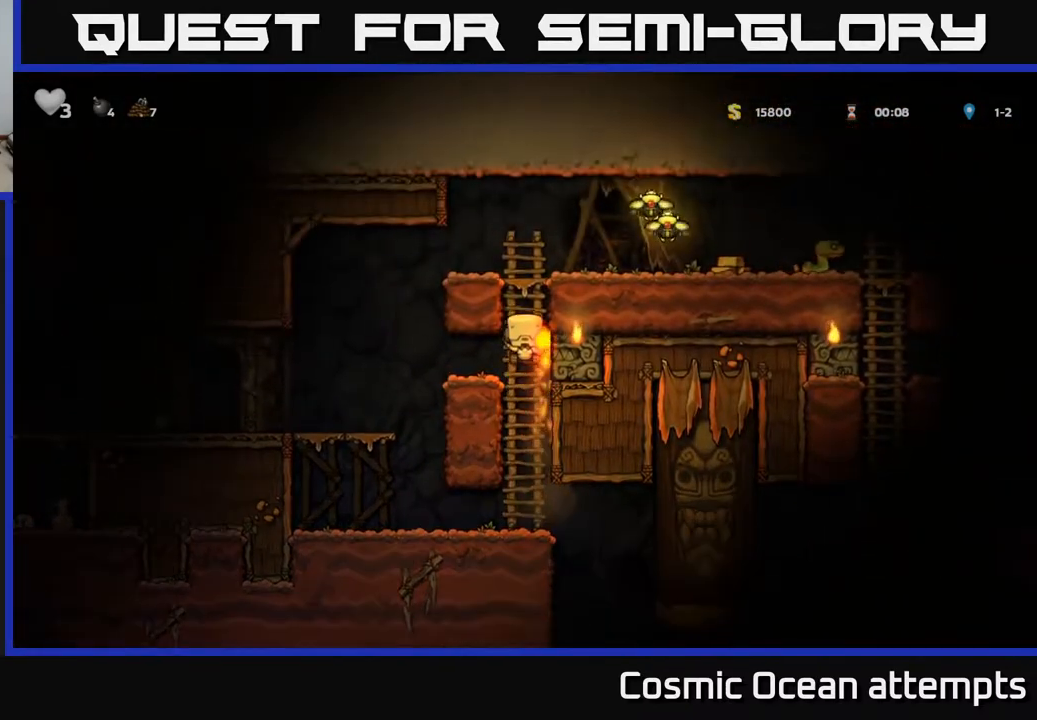
{"buttons": ["DPAD_RIGHT"], "left_stick": "center", "right_stick": "center", "events": [[67, "A", "down"], [233, "DPAD_UP", "up"], [250, "DPAD_RIGHT", "down"], [267, "A", "up"]]}
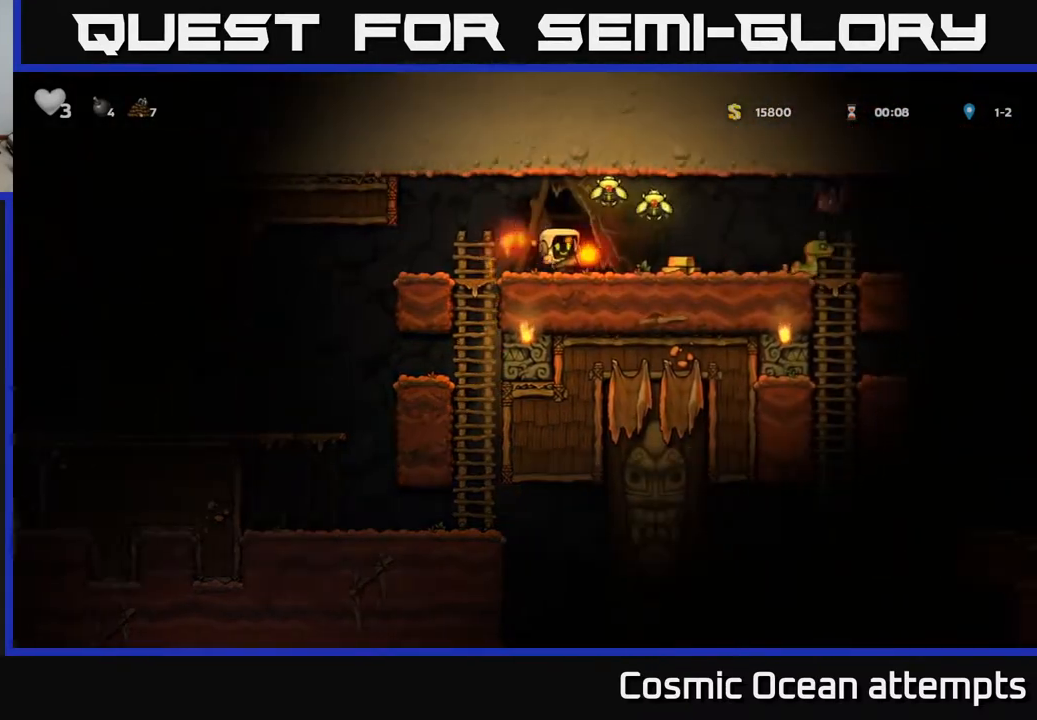
{"buttons": ["DPAD_LEFT"], "left_stick": "center", "right_stick": "center", "events": [[67, "A", "down"], [100, "DPAD_RIGHT", "up"], [233, "A", "up"], [367, "DPAD_RIGHT", "down"], [417, "DPAD_RIGHT", "up"], [483, "DPAD_LEFT", "down"]]}
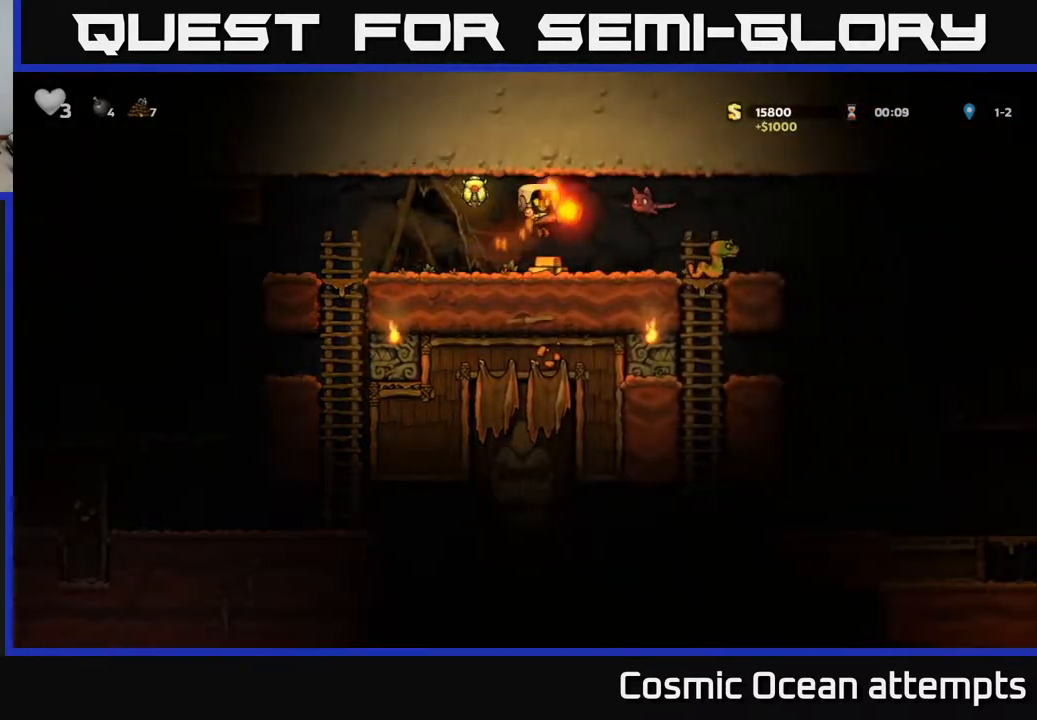
{"buttons": [], "left_stick": "center", "right_stick": "center", "events": [[133, "DPAD_LEFT", "up"], [167, "A", "down"], [333, "A", "up"]]}
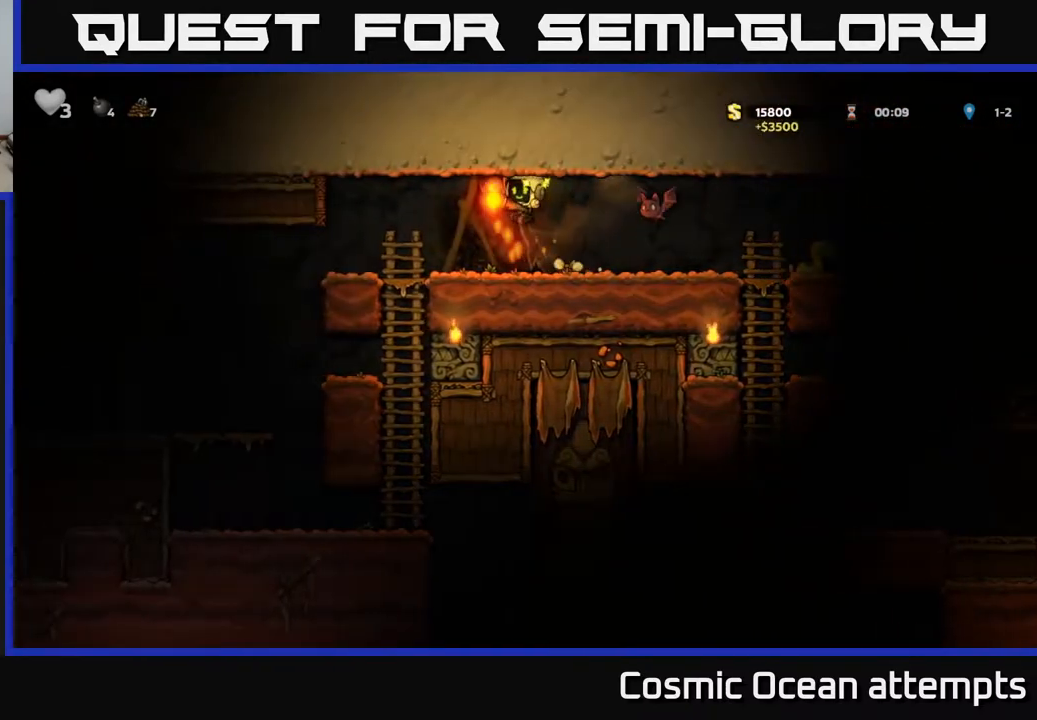
{"buttons": ["DPAD_LEFT"], "left_stick": "center", "right_stick": "center", "events": [[33, "DPAD_LEFT", "down"], [167, "DPAD_LEFT", "up"], [200, "DPAD_RIGHT", "down"], [333, "A", "down"], [383, "X", "down"], [400, "A", "up"], [400, "DPAD_RIGHT", "up"], [433, "DPAD_LEFT", "down"], [450, "X", "up"]]}
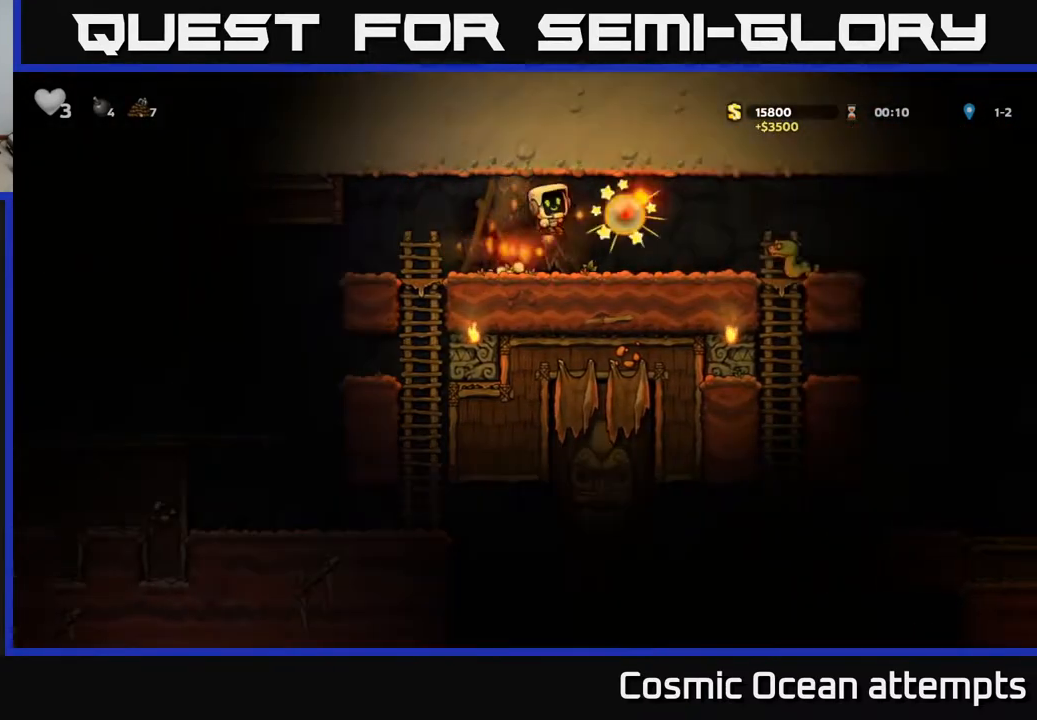
{"buttons": ["DPAD_RIGHT"], "left_stick": "center", "right_stick": "center", "events": [[133, "DPAD_LEFT", "up"], [300, "DPAD_RIGHT", "down"]]}
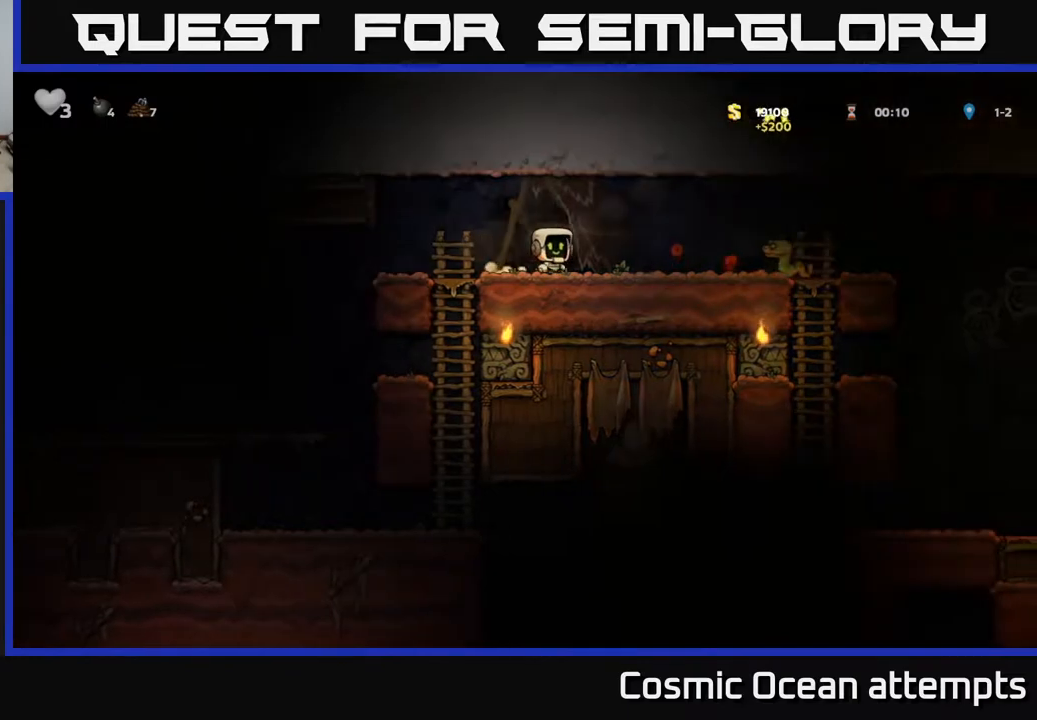
{"buttons": ["DPAD_LEFT"], "left_stick": "center", "right_stick": "center", "events": [[50, "DPAD_RIGHT", "up"], [283, "DPAD_RIGHT", "down"], [367, "X", "down"], [417, "DPAD_RIGHT", "up"], [450, "DPAD_LEFT", "down"], [450, "X", "up"]]}
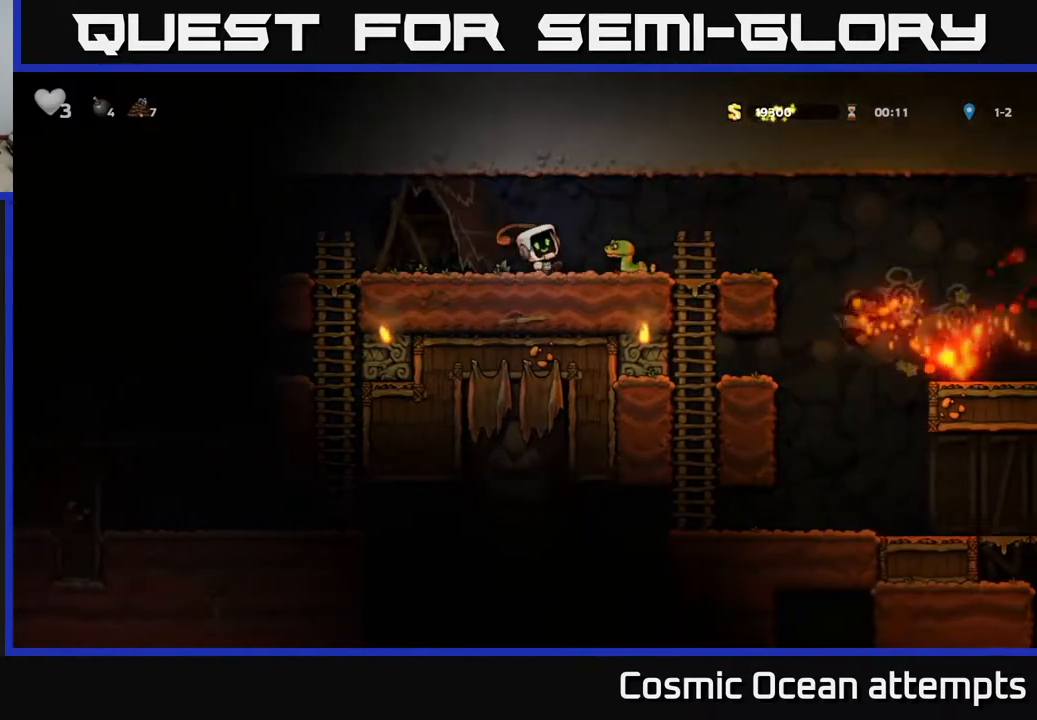
{"buttons": [], "left_stick": "center", "right_stick": "center", "events": [[100, "DPAD_LEFT", "up"], [283, "DPAD_RIGHT", "down"], [367, "DPAD_RIGHT", "up"]]}
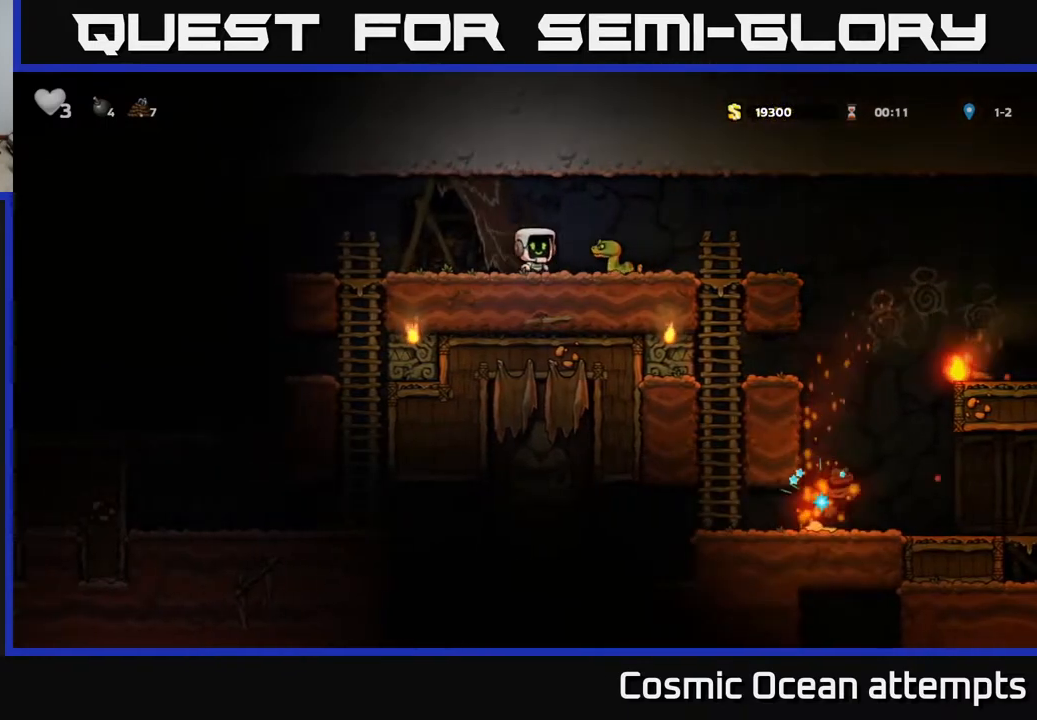
{"buttons": ["DPAD_RIGHT"], "left_stick": "center", "right_stick": "center", "events": [[17, "DPAD_LEFT", "down"], [167, "DPAD_LEFT", "up"], [317, "A", "down"], [317, "DPAD_RIGHT", "down"], [433, "A", "up"]]}
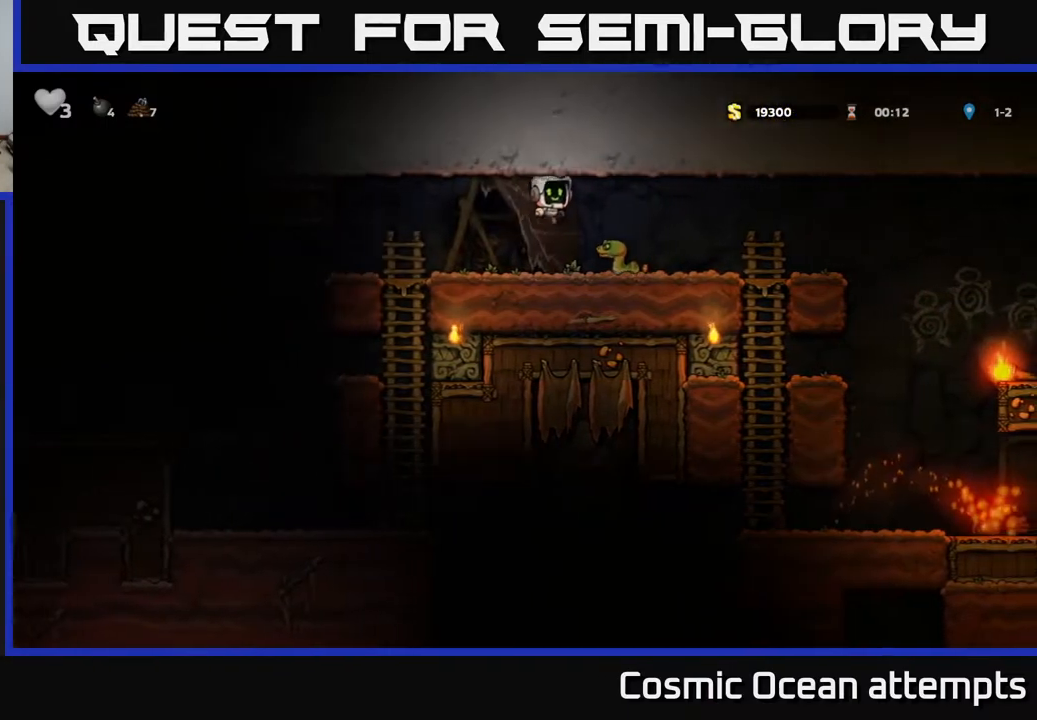
{"buttons": ["DPAD_RIGHT"], "left_stick": "center", "right_stick": "center", "events": [[17, "DPAD_RIGHT", "up"], [317, "DPAD_RIGHT", "down"]]}
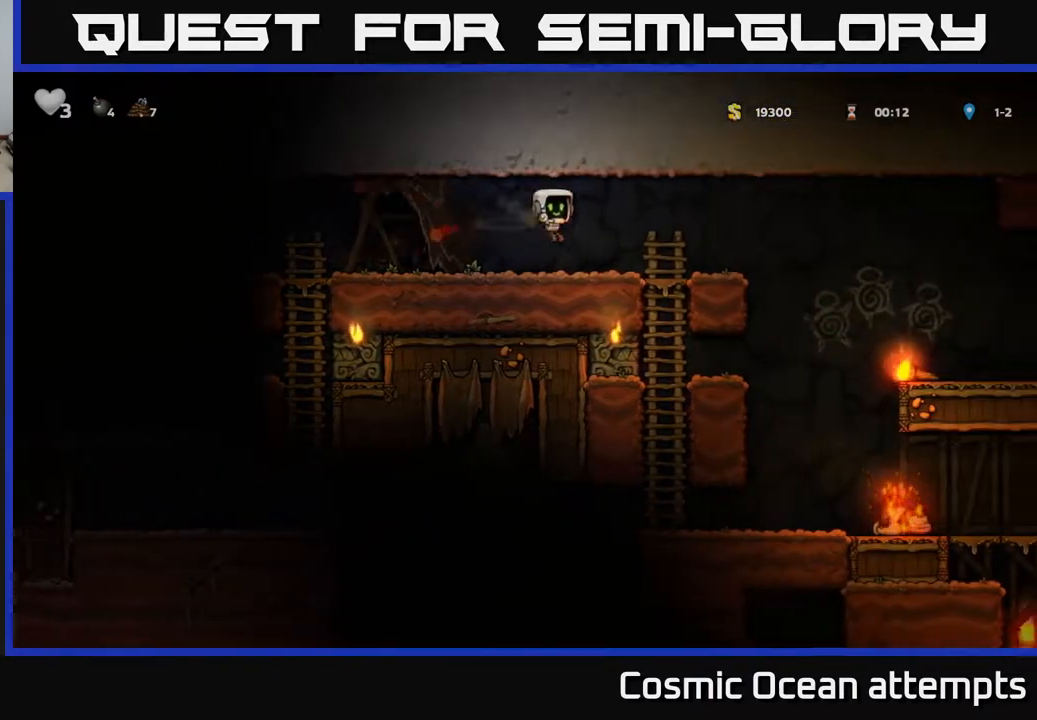
{"buttons": ["DPAD_RIGHT"], "left_stick": "center", "right_stick": "center", "events": [[267, "A", "down"], [333, "A", "up"]]}